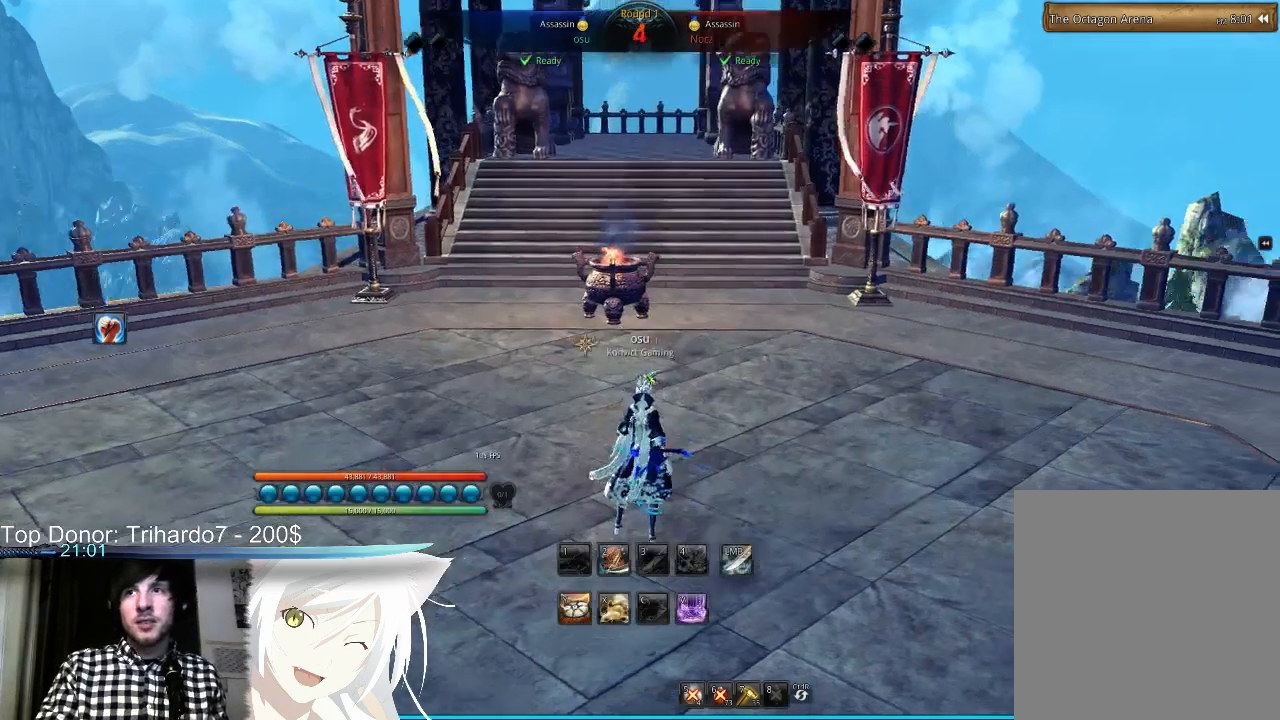
Gameplay with keyboard and mouse; each line is a JSON object with the keys and mouse buttons held at the frame after it. "events" lists presses ("down") and releases ("up") of "1", "2", "3", "4", "5", "6", "a", "alt", "b", "c", "caps_lock", "ctrl", "d", "e", "f", "g", "h", "q", "r", "s", "shift", "space", "super", "t", "tab", "tilde", "v", "w", "x", "y", "z", "mouse_left" and "mouse_right" between this image and that frame as [ms after this image, input, new state], when the widget could be followed in between. "mouse_left", "mouse_right" = the "left", "right" buttons of the "mouse" list. No other keys are recorded. Mouse movement is not recorded.
{"keys": [], "mouse": [], "events": [[133, "d", "up"]]}
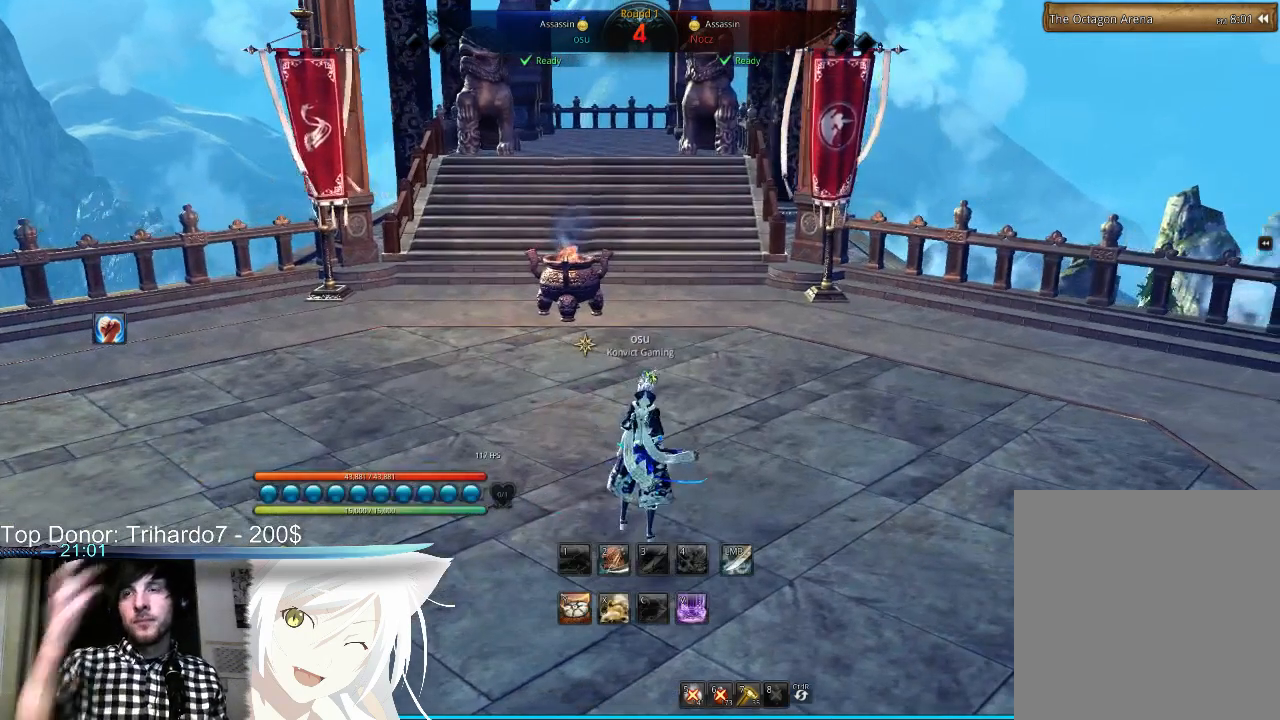
{"keys": ["a"], "mouse": [], "events": [[333, "a", "down"]]}
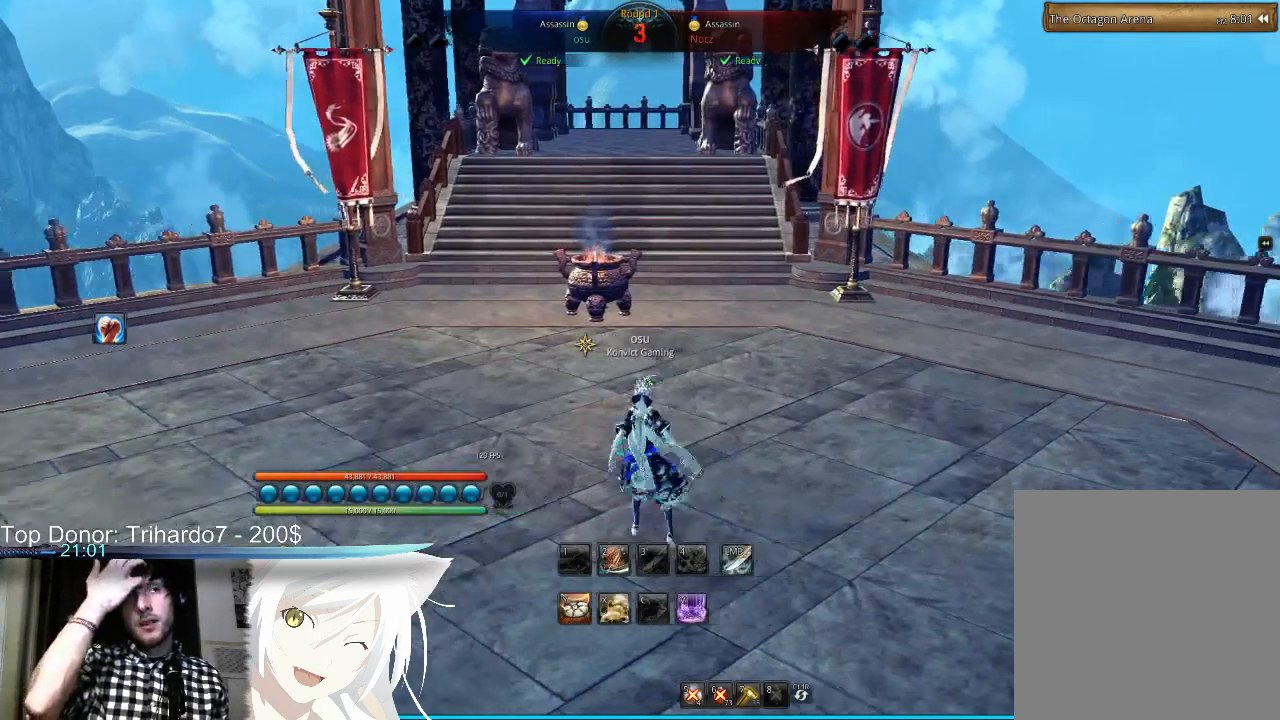
{"keys": [], "mouse": [], "events": [[333, "a", "up"]]}
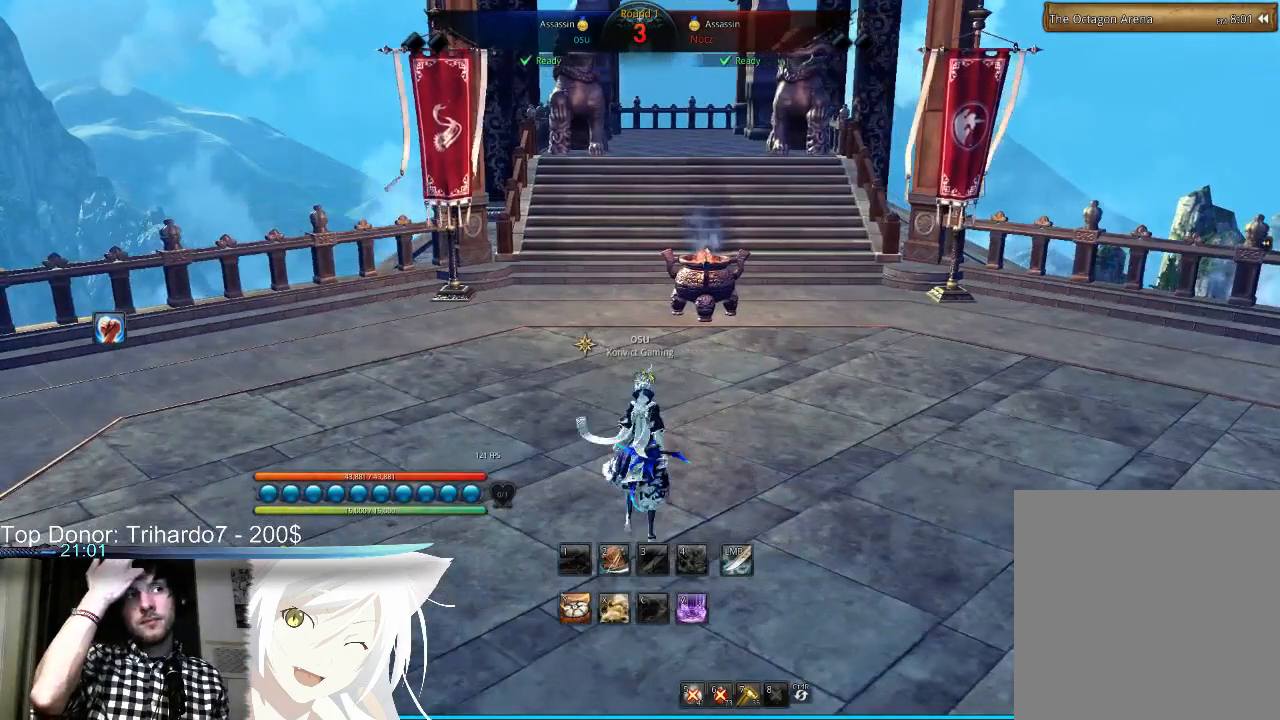
{"keys": [], "mouse": [], "events": []}
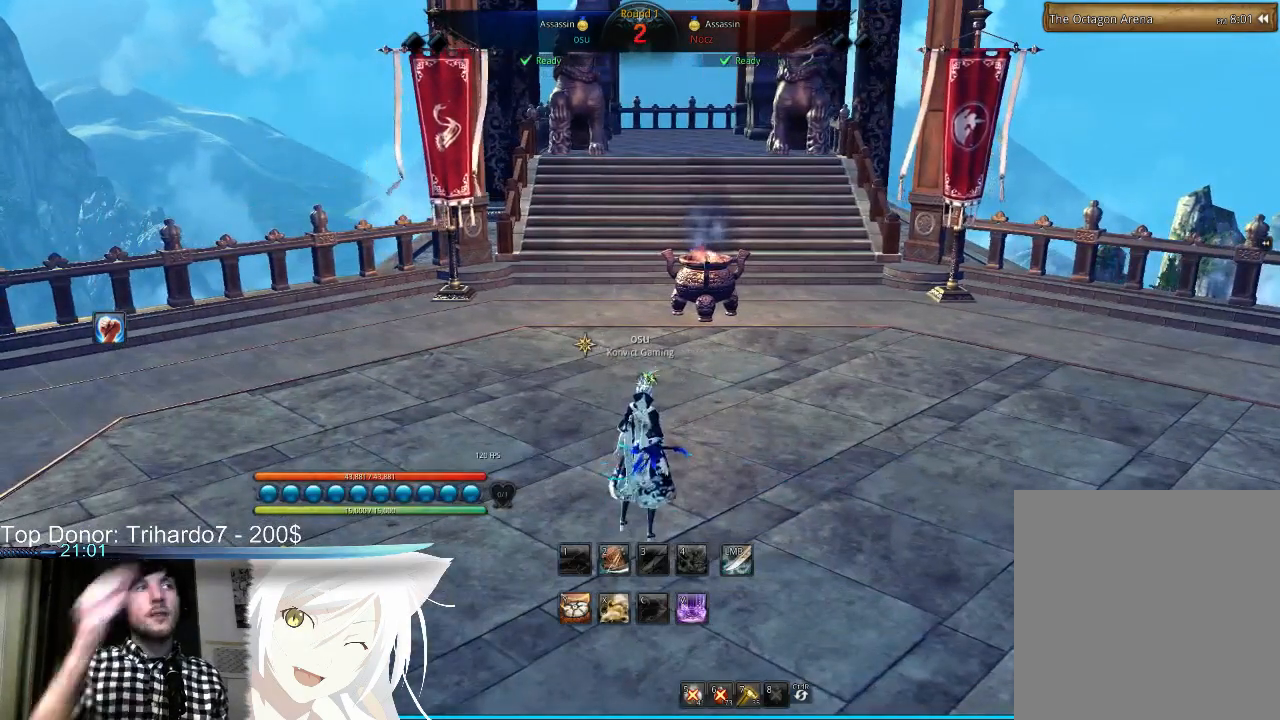
{"keys": [], "mouse": [], "events": []}
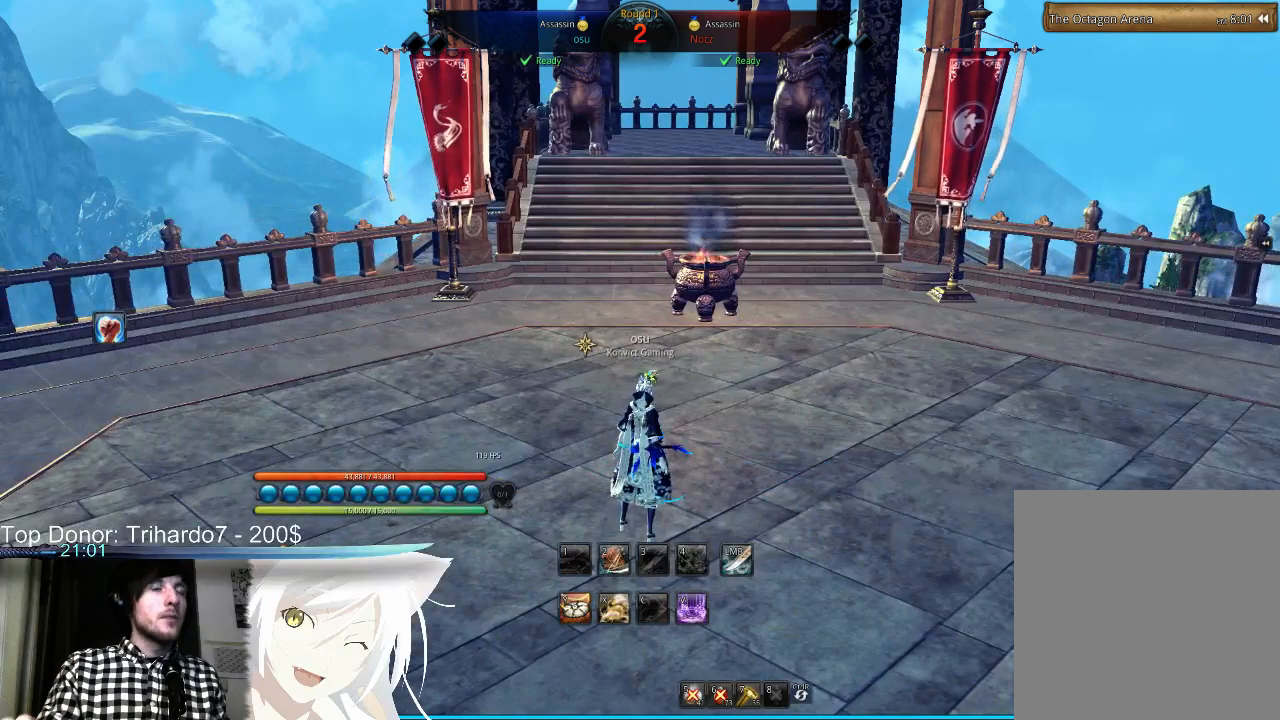
{"keys": [], "mouse": [], "events": []}
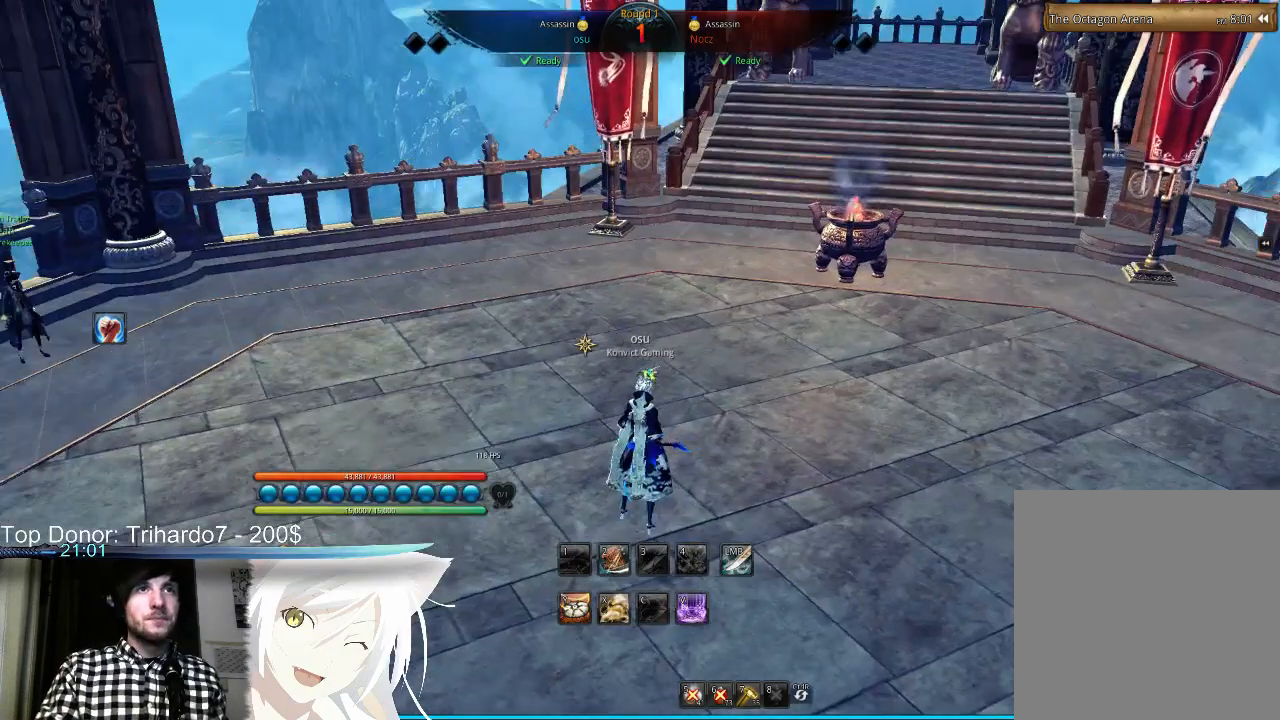
{"keys": [], "mouse": [], "events": []}
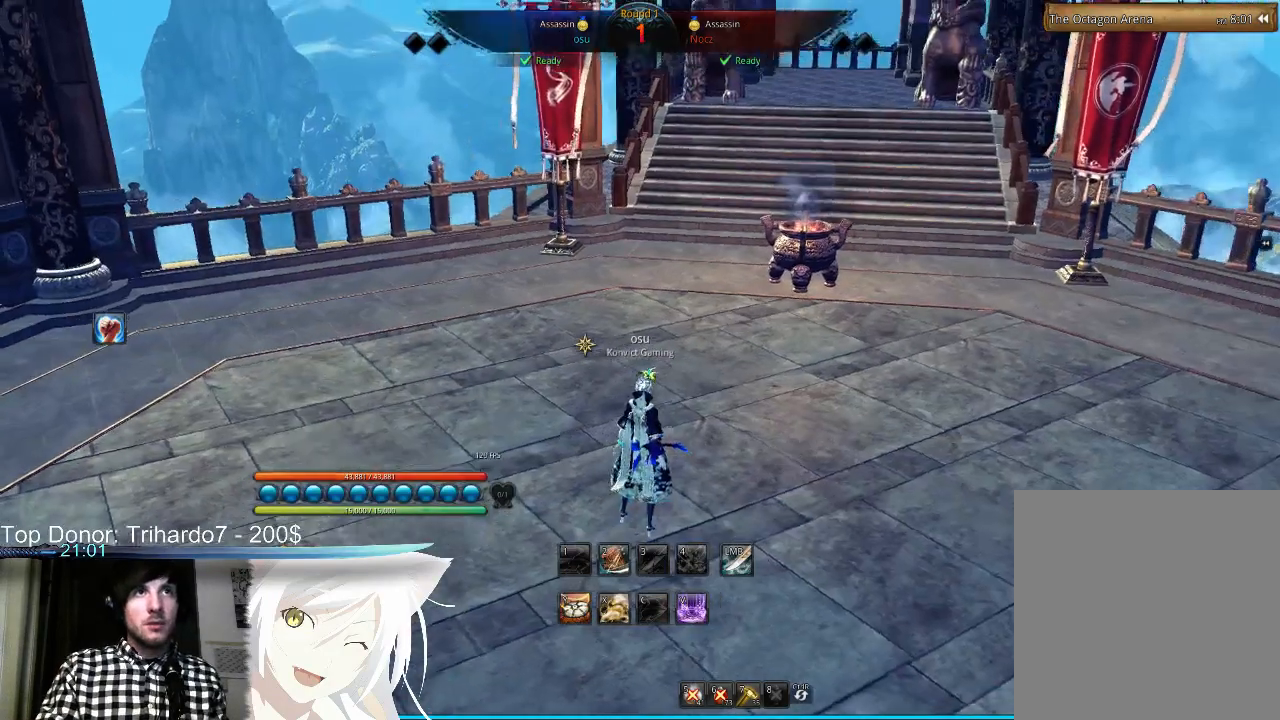
{"keys": [], "mouse": [], "events": []}
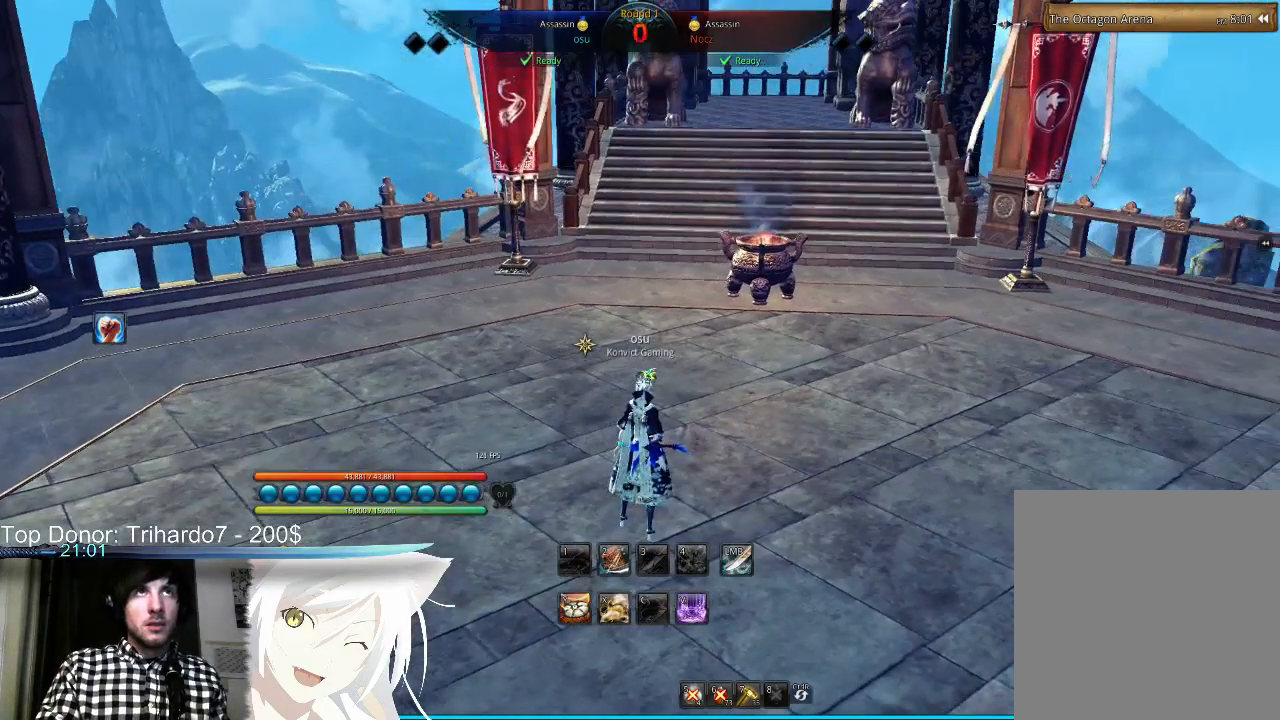
{"keys": ["w"], "mouse": [], "events": [[400, "w", "down"]]}
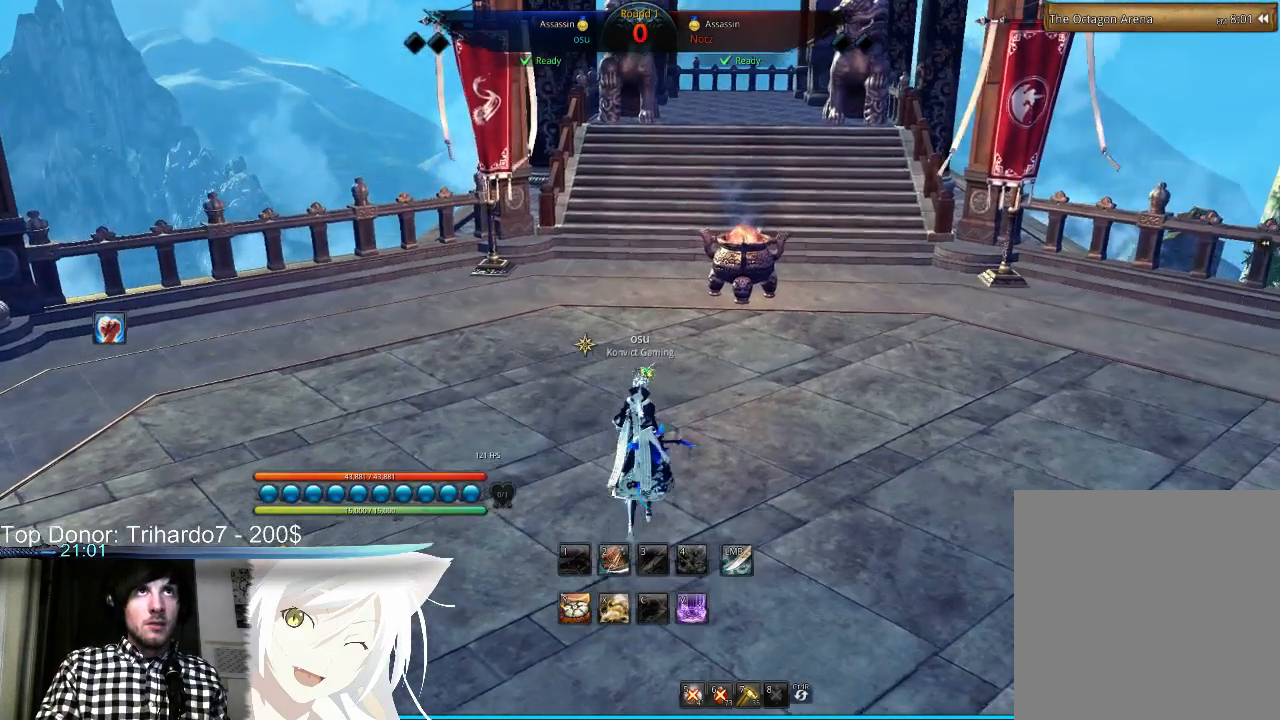
{"keys": ["w"], "mouse": [], "events": []}
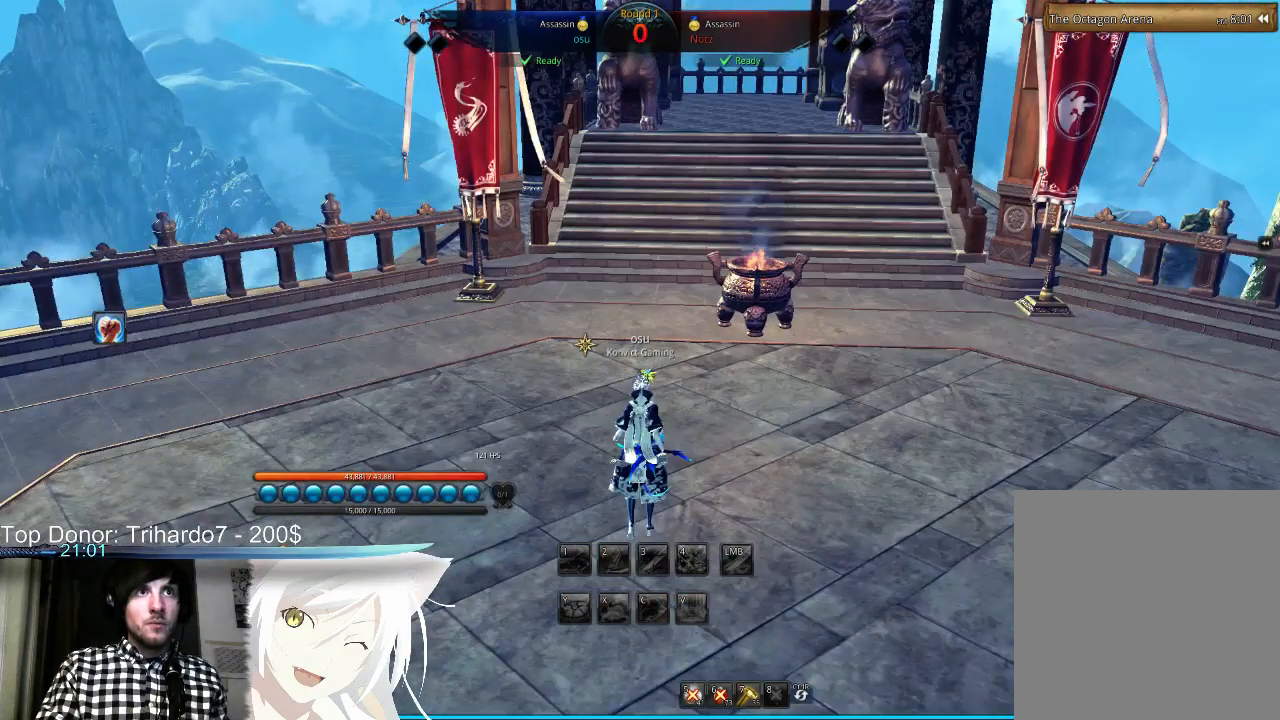
{"keys": ["w"], "mouse": [], "events": []}
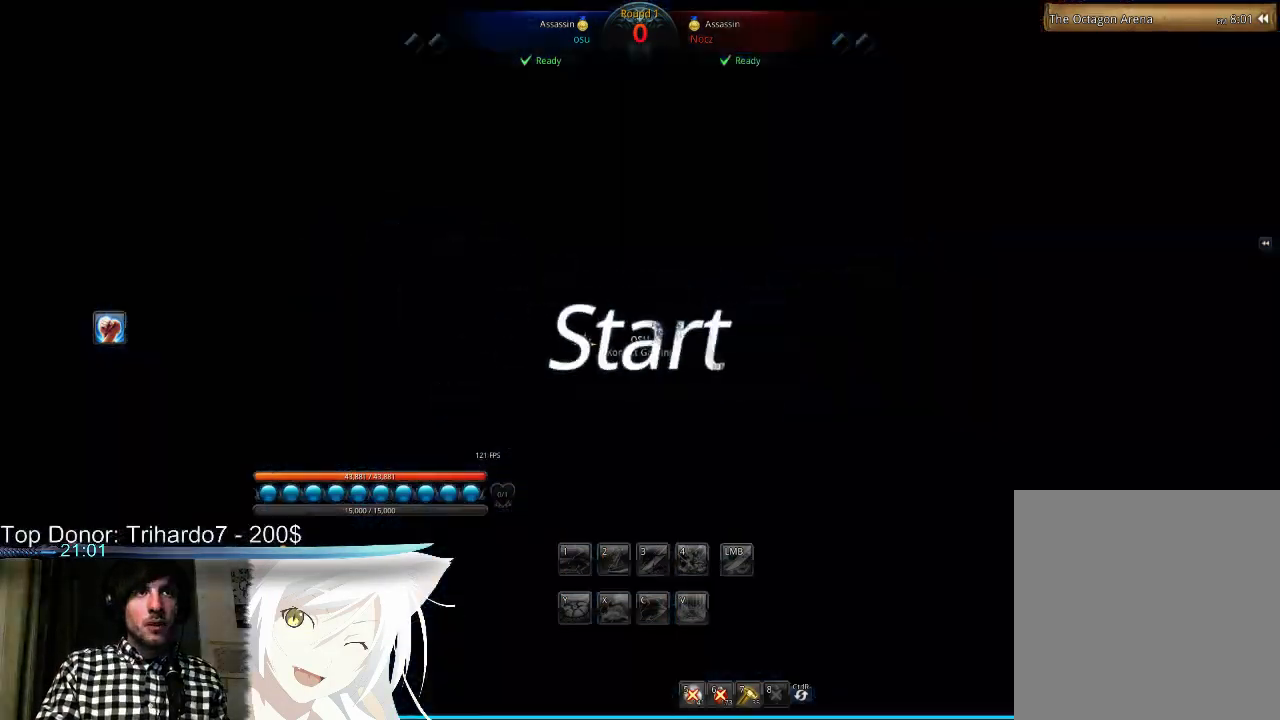
{"keys": ["v", "w"], "mouse": [], "events": [[467, "v", "down"]]}
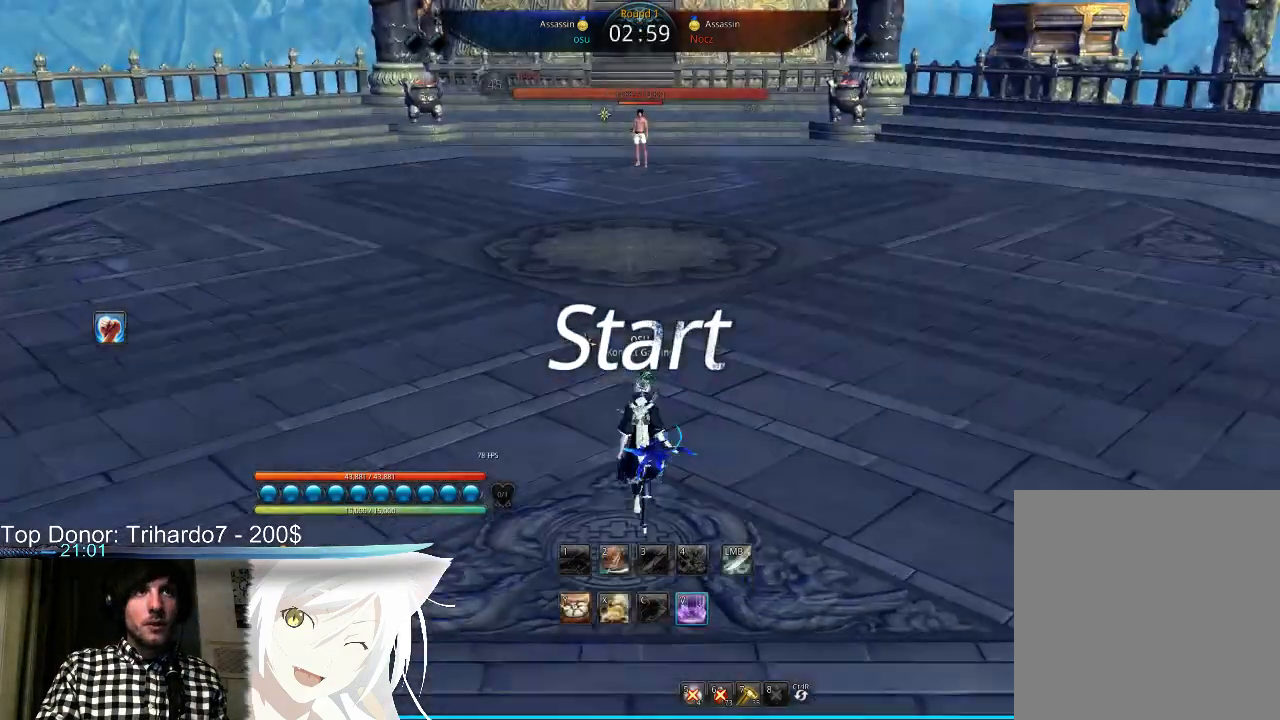
{"keys": ["w"], "mouse": [], "events": [[133, "v", "up"]]}
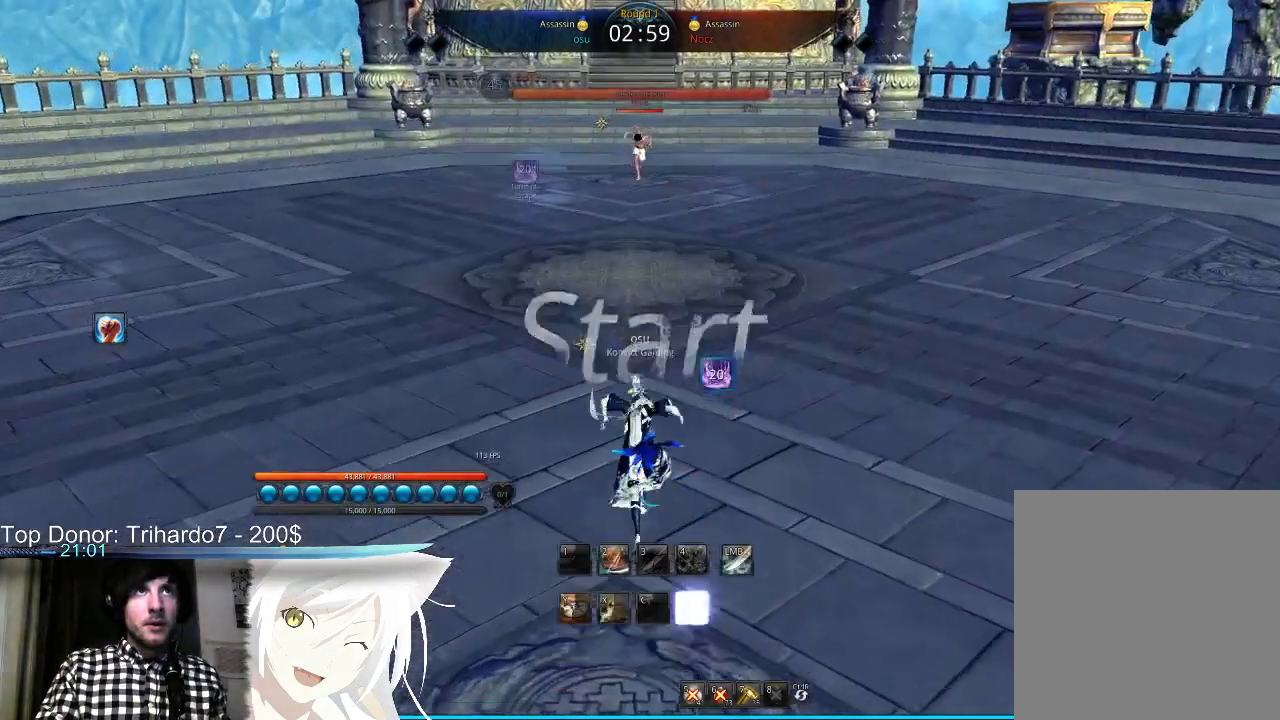
{"keys": [], "mouse": [], "events": [[267, "y", "down"], [300, "w", "up"], [400, "y", "up"]]}
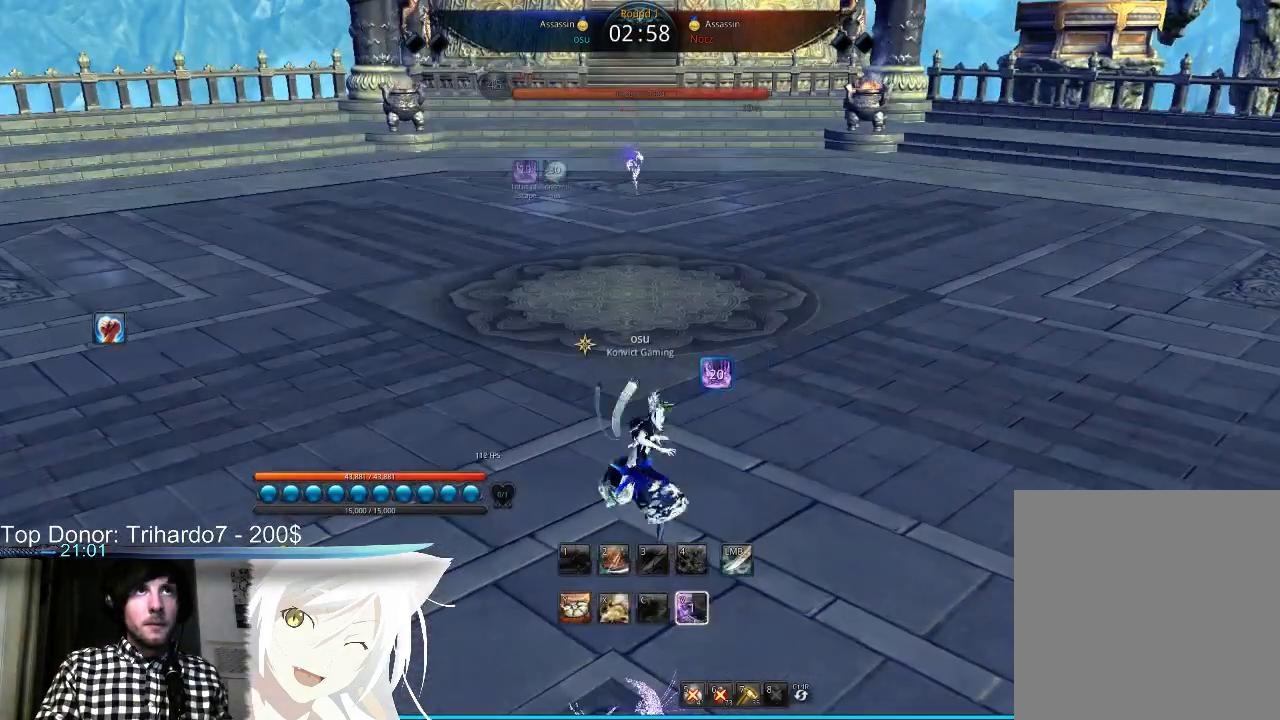
{"keys": [], "mouse": [], "events": []}
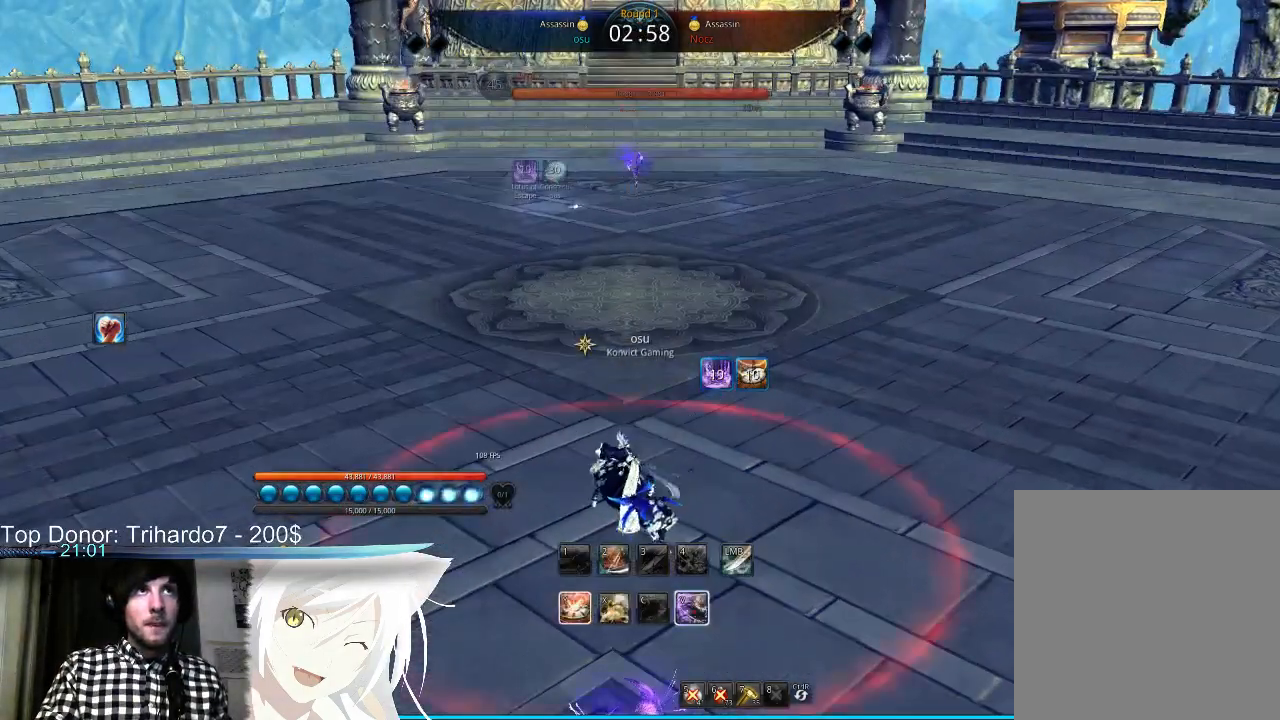
{"keys": [], "mouse": [], "events": []}
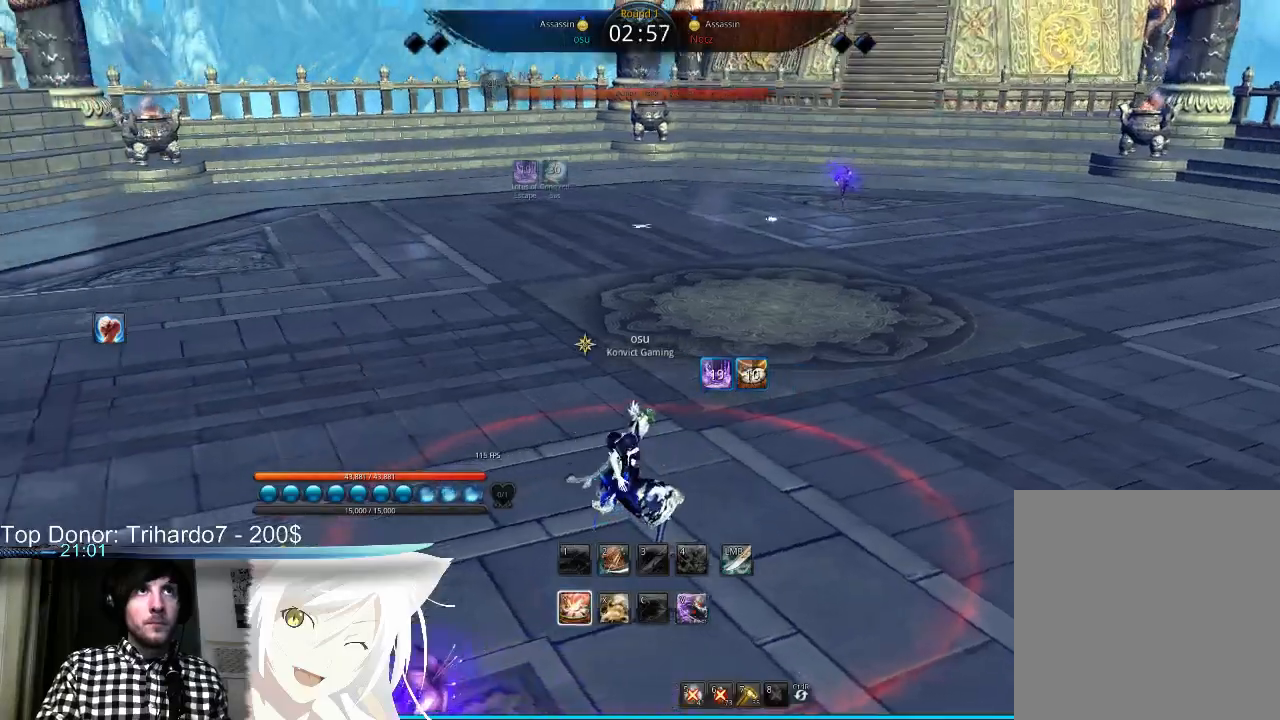
{"keys": [], "mouse": [], "events": [[267, "x", "down"], [333, "x", "up"]]}
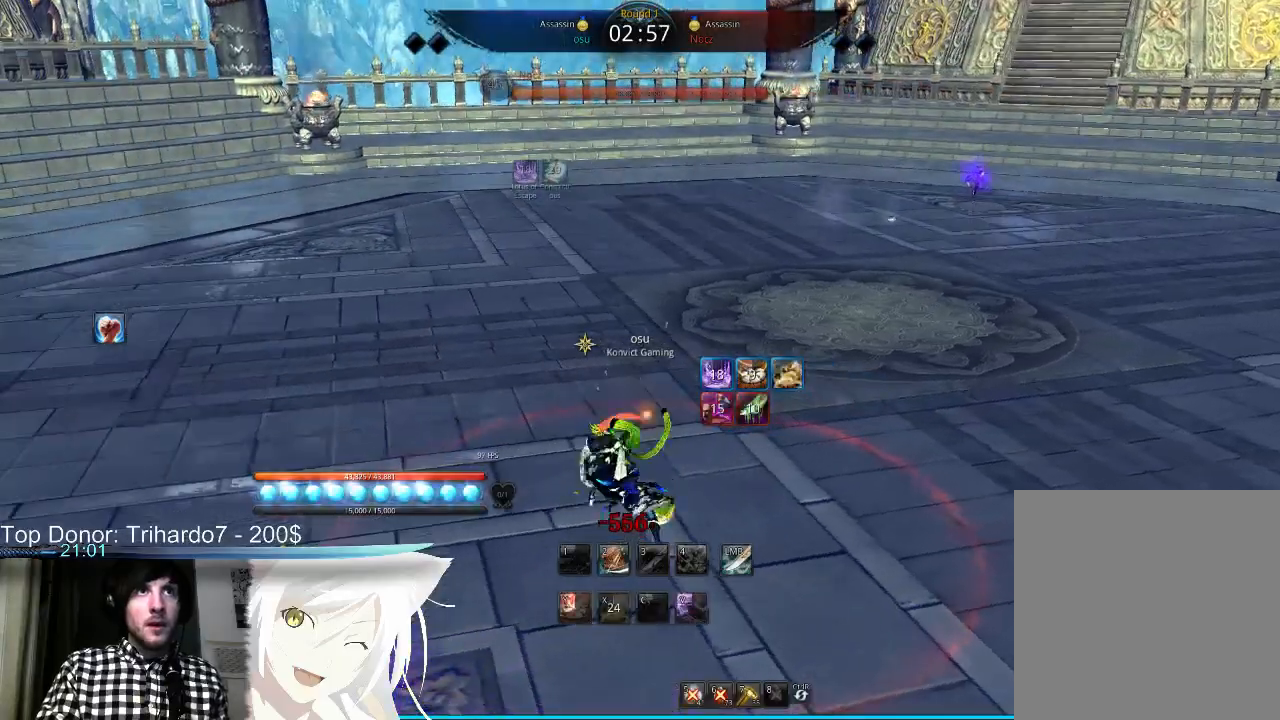
{"keys": [], "mouse": [], "events": [[67, "2", "down"], [200, "2", "up"]]}
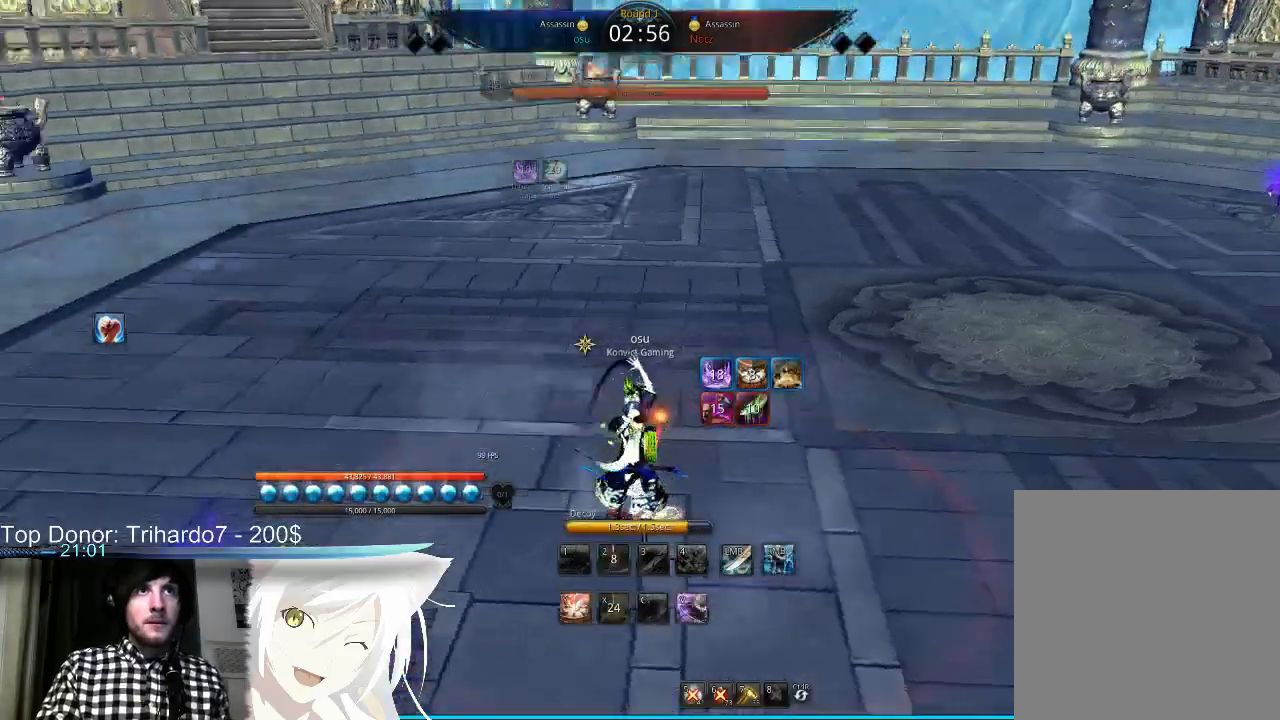
{"keys": [], "mouse": [], "events": []}
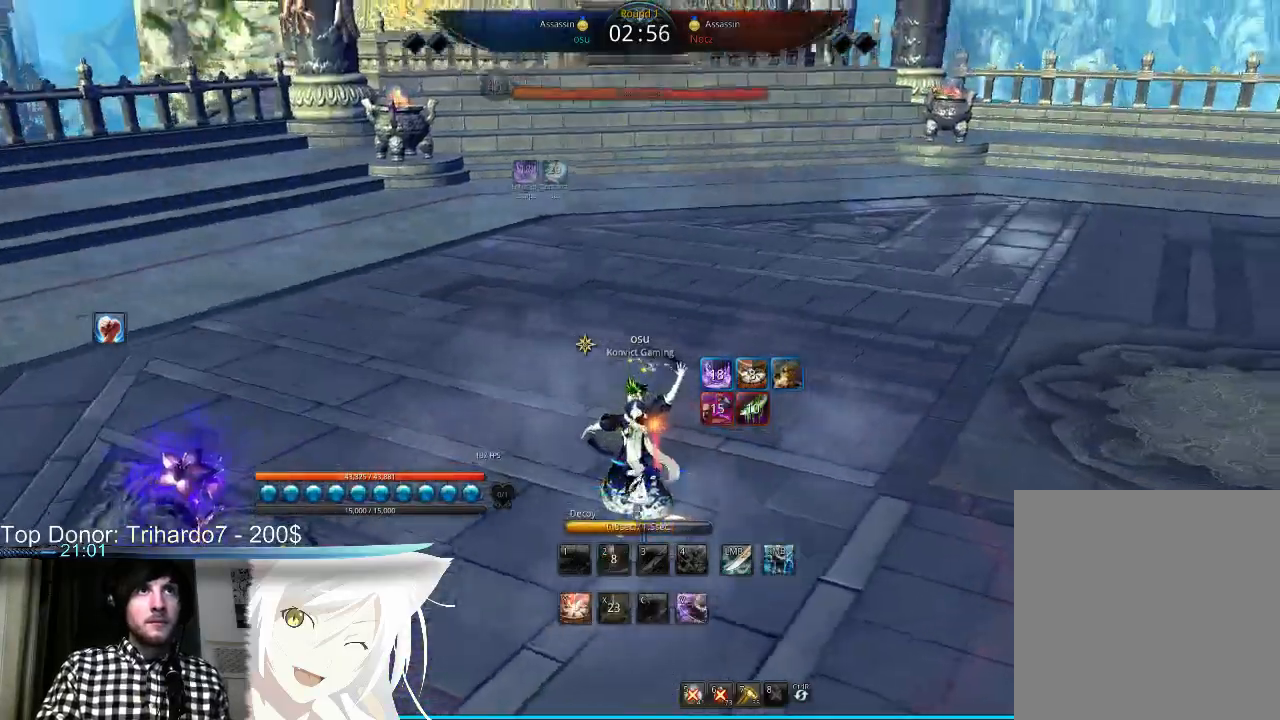
{"keys": ["w"], "mouse": [], "events": [[233, "w", "down"]]}
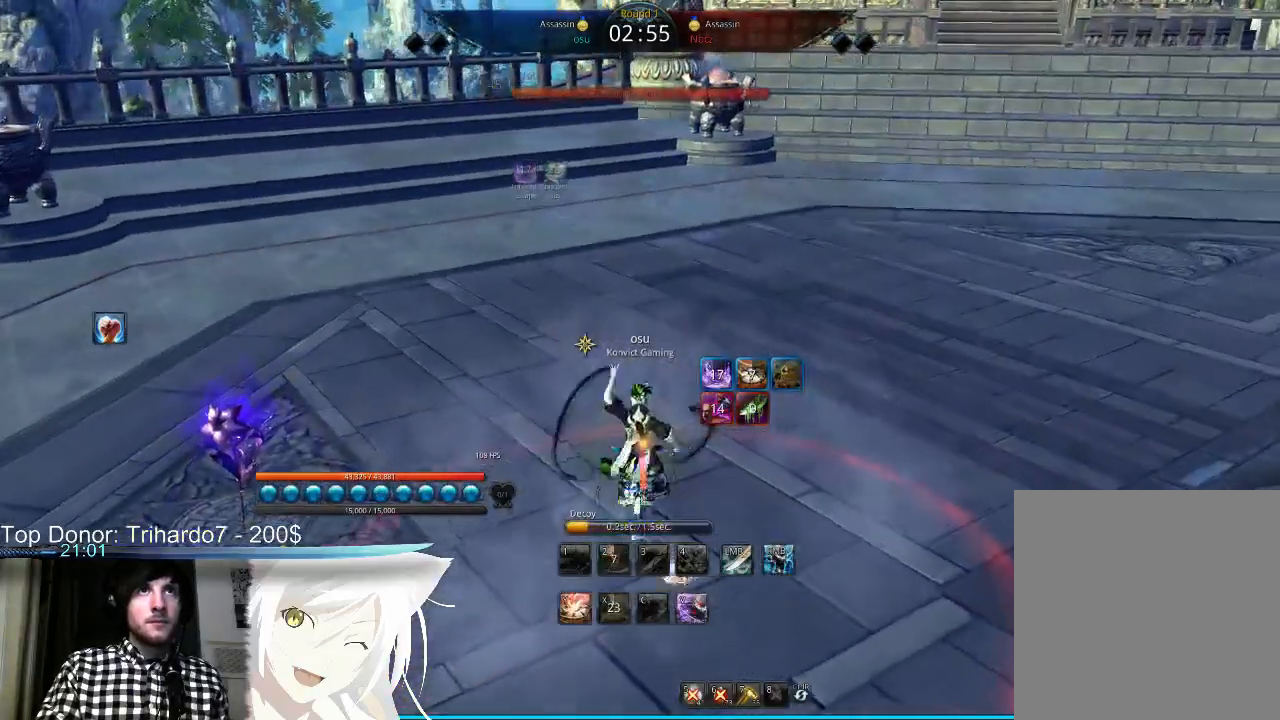
{"keys": ["w"], "mouse": ["right"], "events": [[367, "mouse_right", "down"], [467, "mouse_right", "up"], [500, "mouse_right", "down"]]}
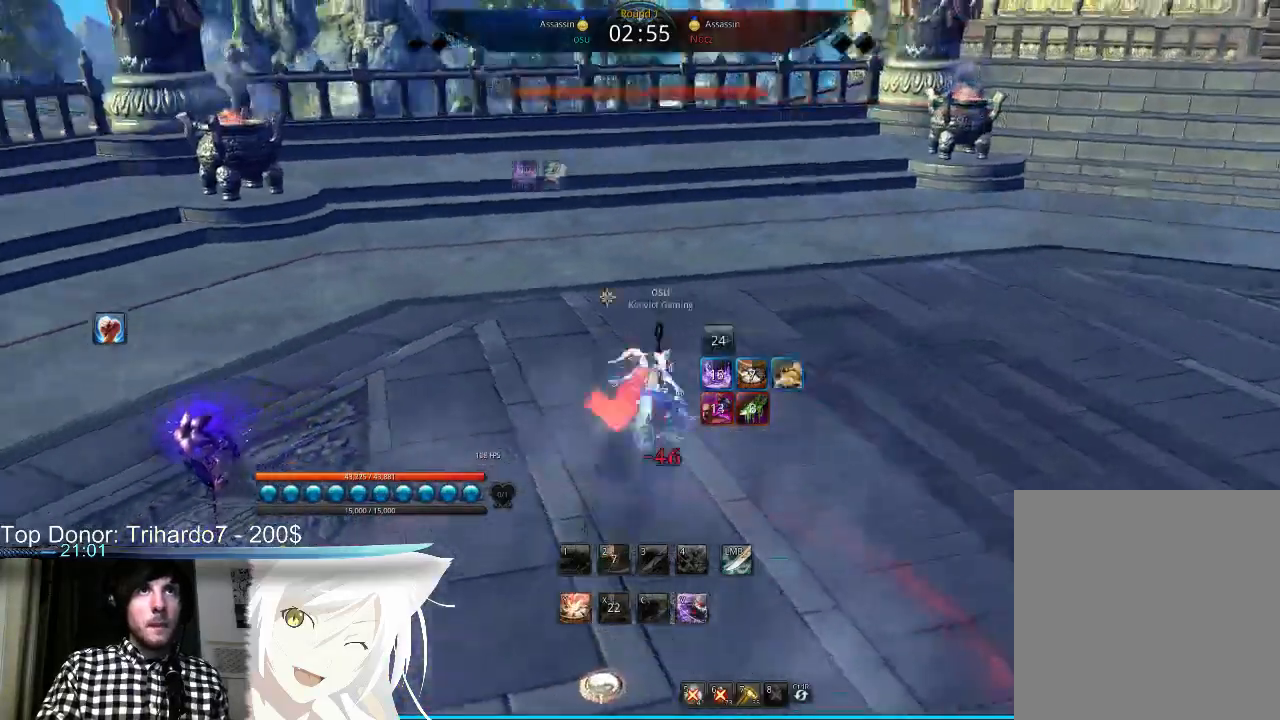
{"keys": ["d", "space"], "mouse": [], "events": [[133, "mouse_right", "up"], [233, "mouse_right", "down"], [333, "d", "down"], [333, "mouse_right", "up"], [400, "w", "up"], [500, "space", "down"]]}
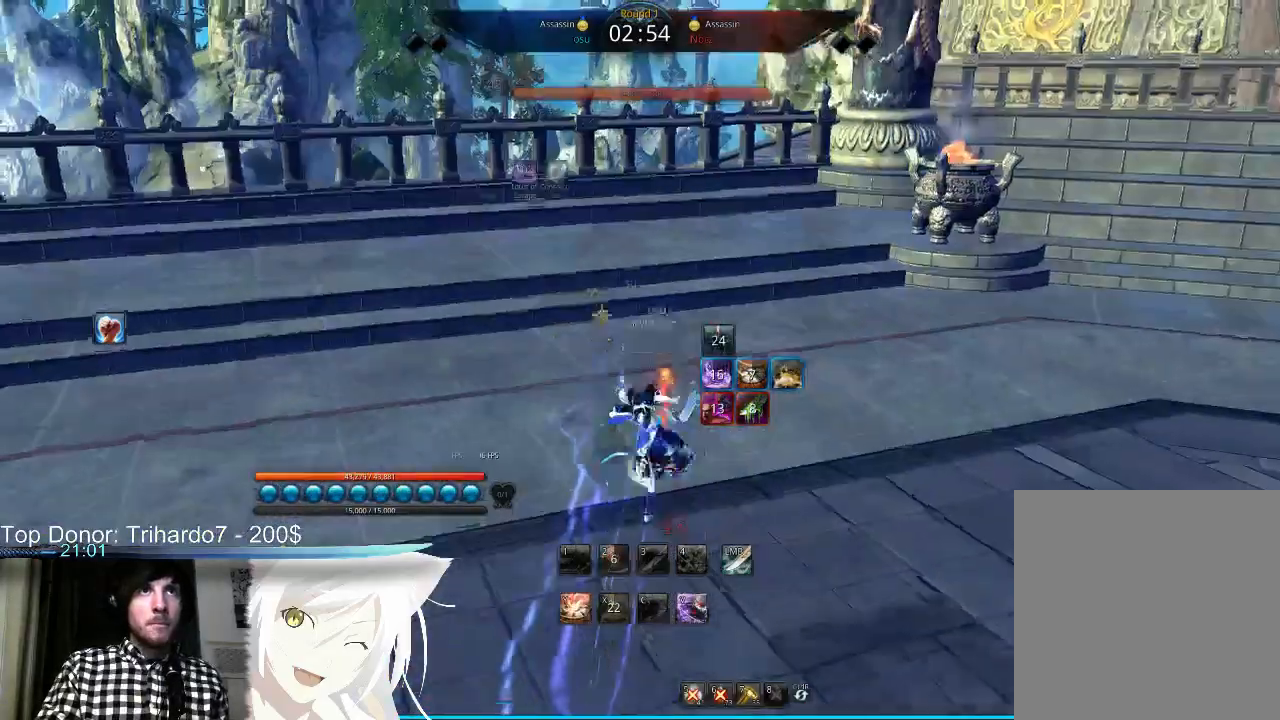
{"keys": ["s"], "mouse": [], "events": [[100, "d", "up"], [100, "s", "down"], [100, "space", "up"], [167, "s", "up"], [200, "s", "down"], [300, "s", "up"], [367, "s", "down"], [400, "s", "up"], [500, "s", "down"]]}
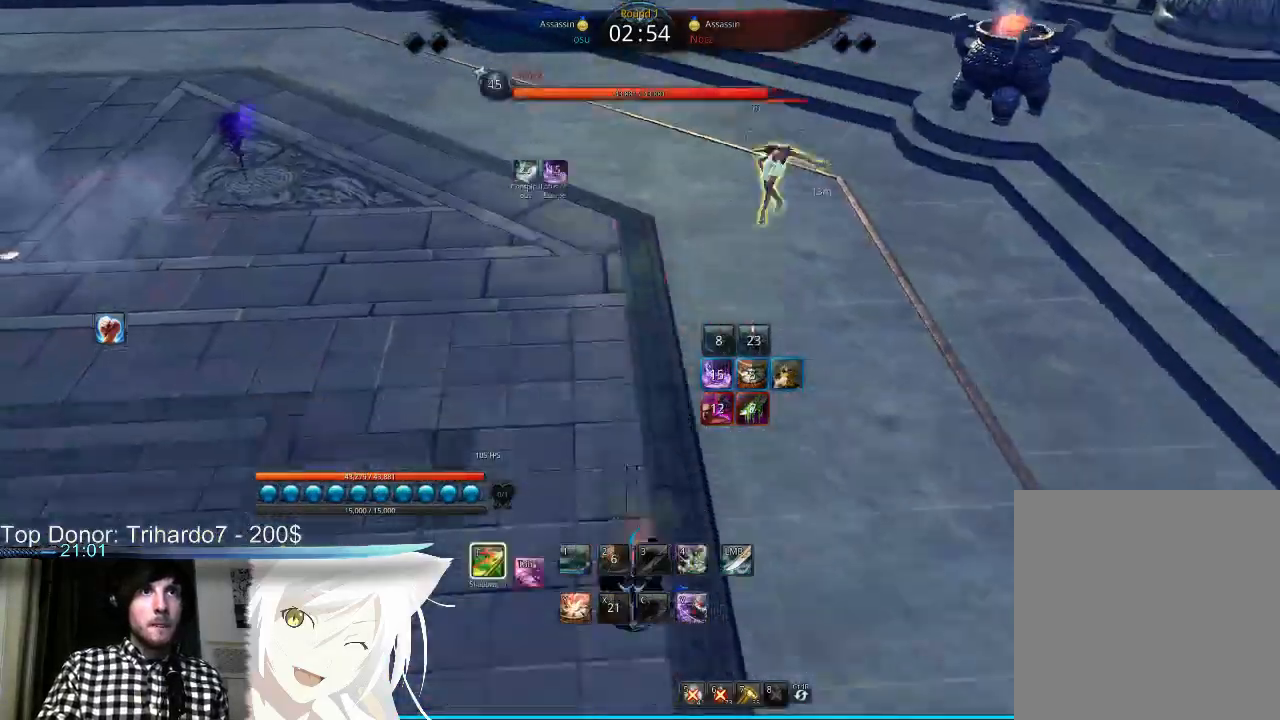
{"keys": ["s"], "mouse": [], "events": []}
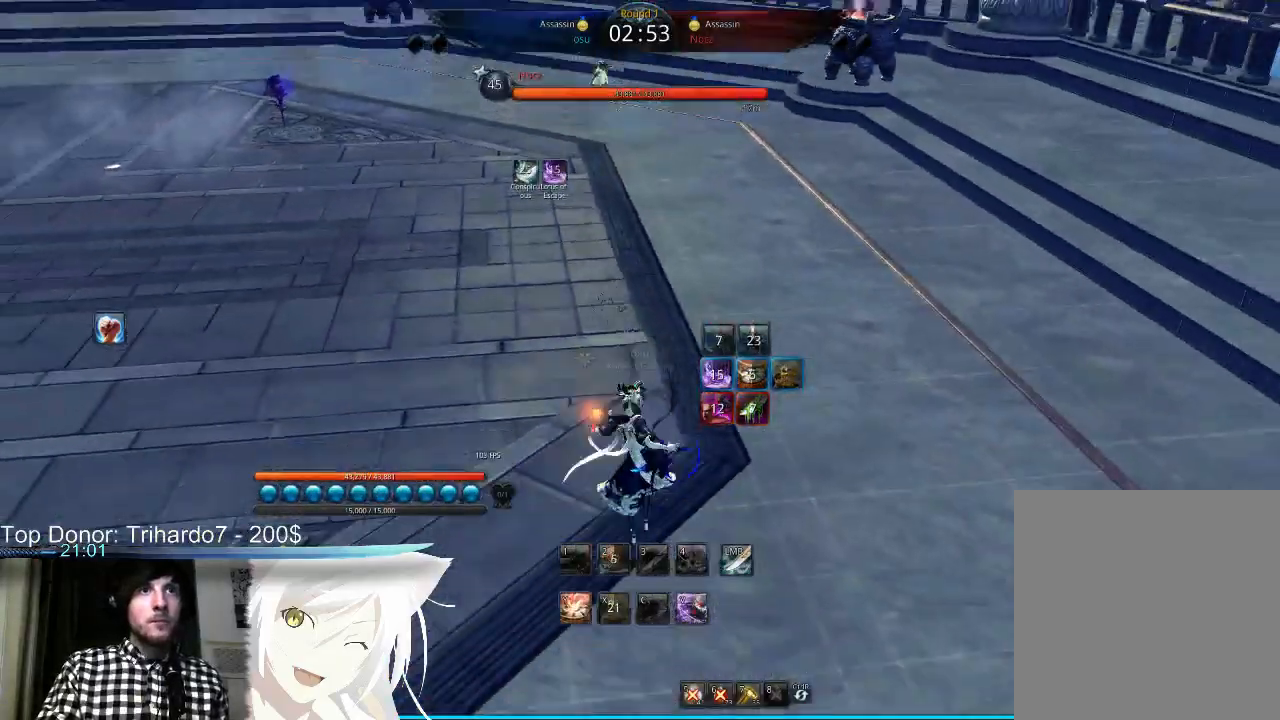
{"keys": ["a"], "mouse": [], "events": [[300, "a", "down"], [433, "4", "down"], [467, "4", "up"], [467, "s", "up"]]}
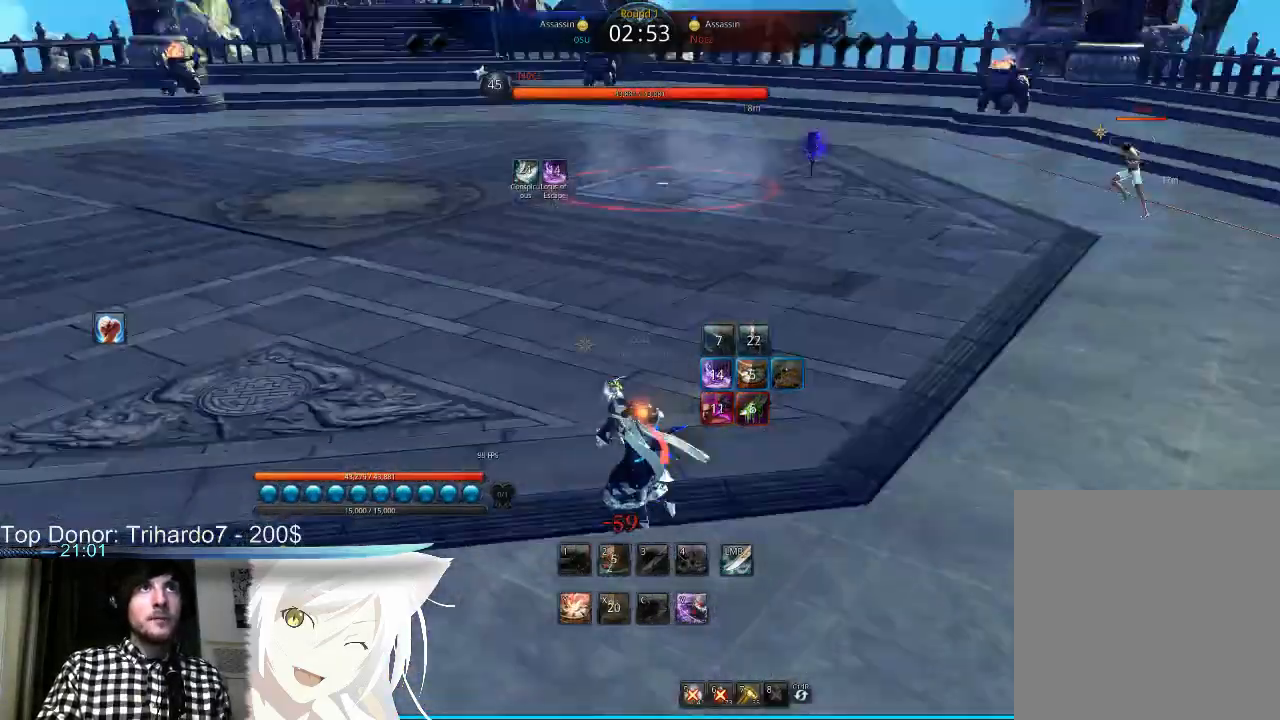
{"keys": ["a"], "mouse": [], "events": []}
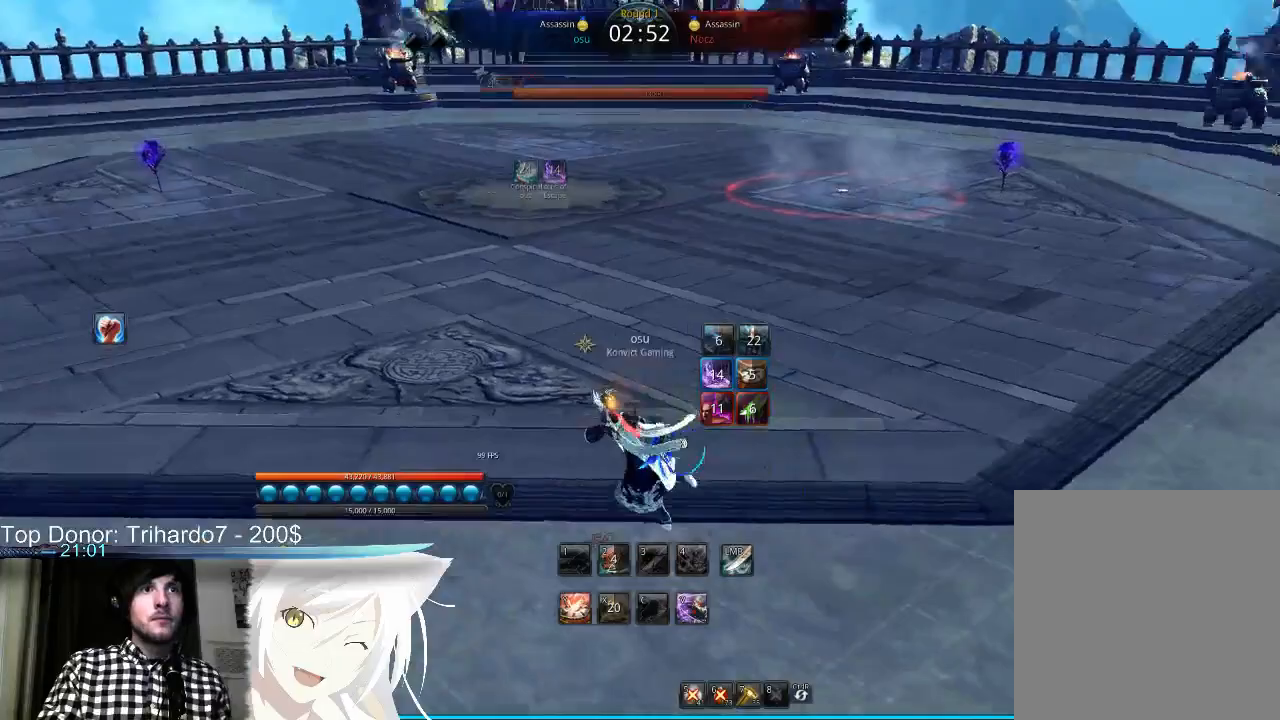
{"keys": ["a"], "mouse": [], "events": []}
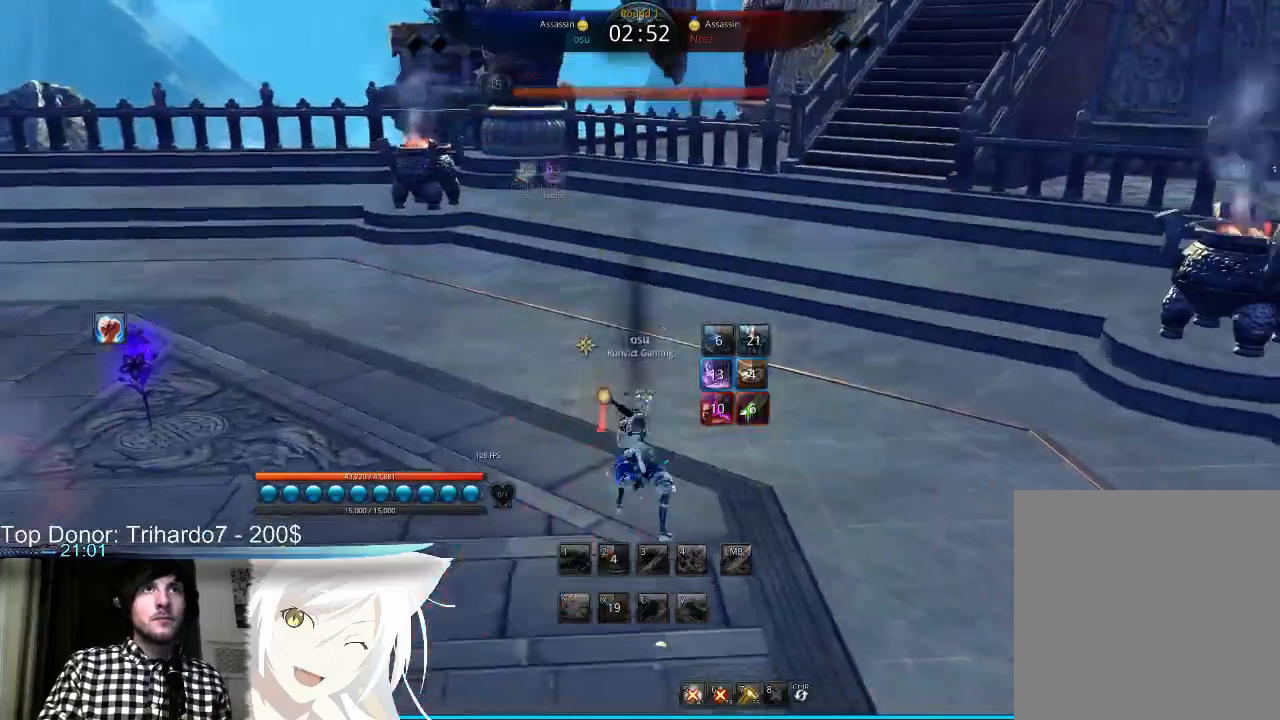
{"keys": ["a", "v"], "mouse": [], "events": [[300, "v", "down"], [400, "v", "up"], [500, "v", "down"]]}
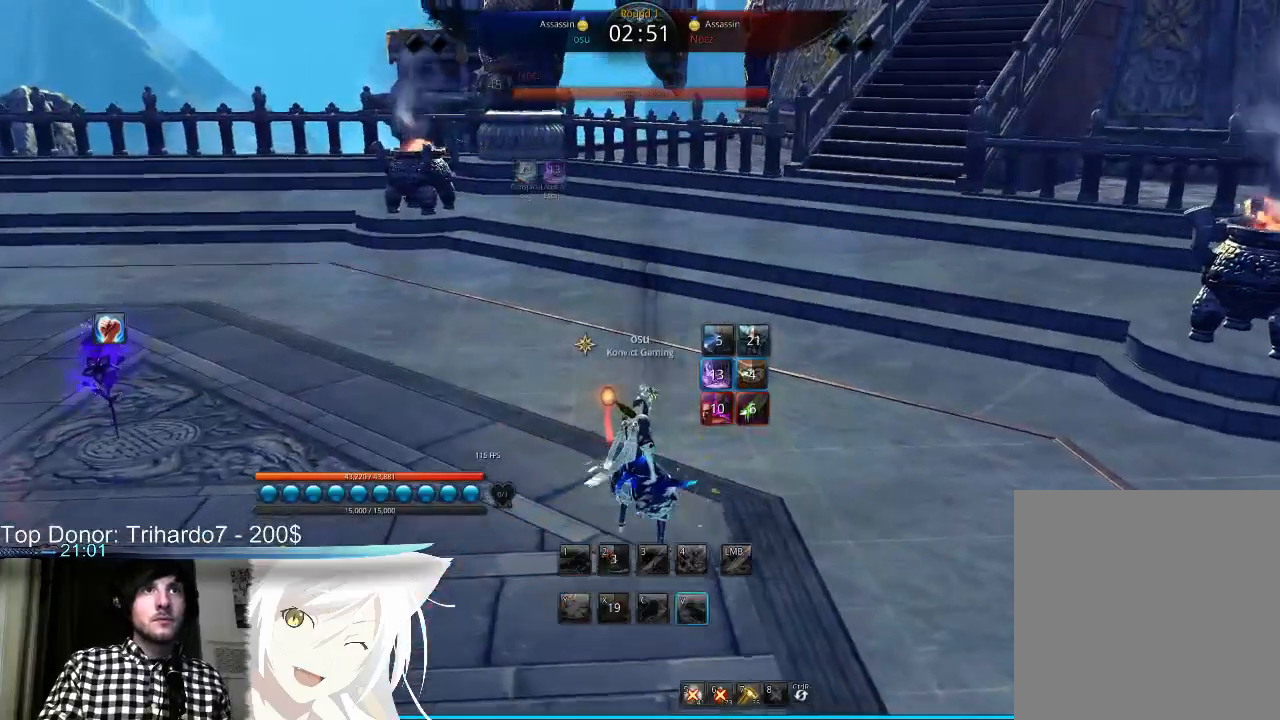
{"keys": ["a"], "mouse": [], "events": [[33, "v", "up"], [100, "v", "down"], [233, "v", "up"], [267, "v", "down"], [333, "v", "up"], [400, "v", "down"], [500, "v", "up"]]}